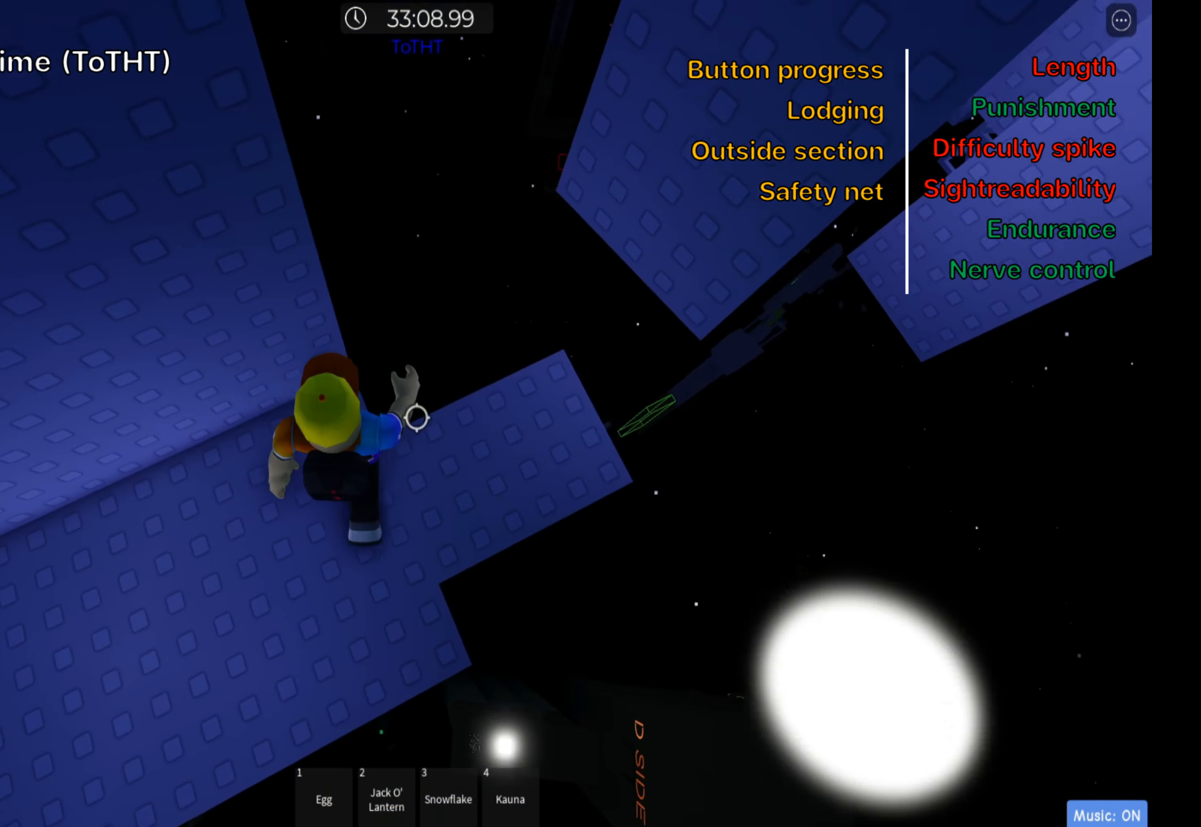
Gameplay with keyboard; each line is a JSON object with the keys held at the frame after it. "events" lists presses ("down") and releases ("up") of ".", "a", "comma", "ctrl", "d", "e", "f", "s", "shift", "space", "tab" and "w" between this image and that frame as [ms after this image, input, new state], when the widget could be followed in between. No other keys are recorded. Mouse input is not recorded.
{"keys": ["shift"], "events": [[400, "d", "up"], [400, "shift", "down"]]}
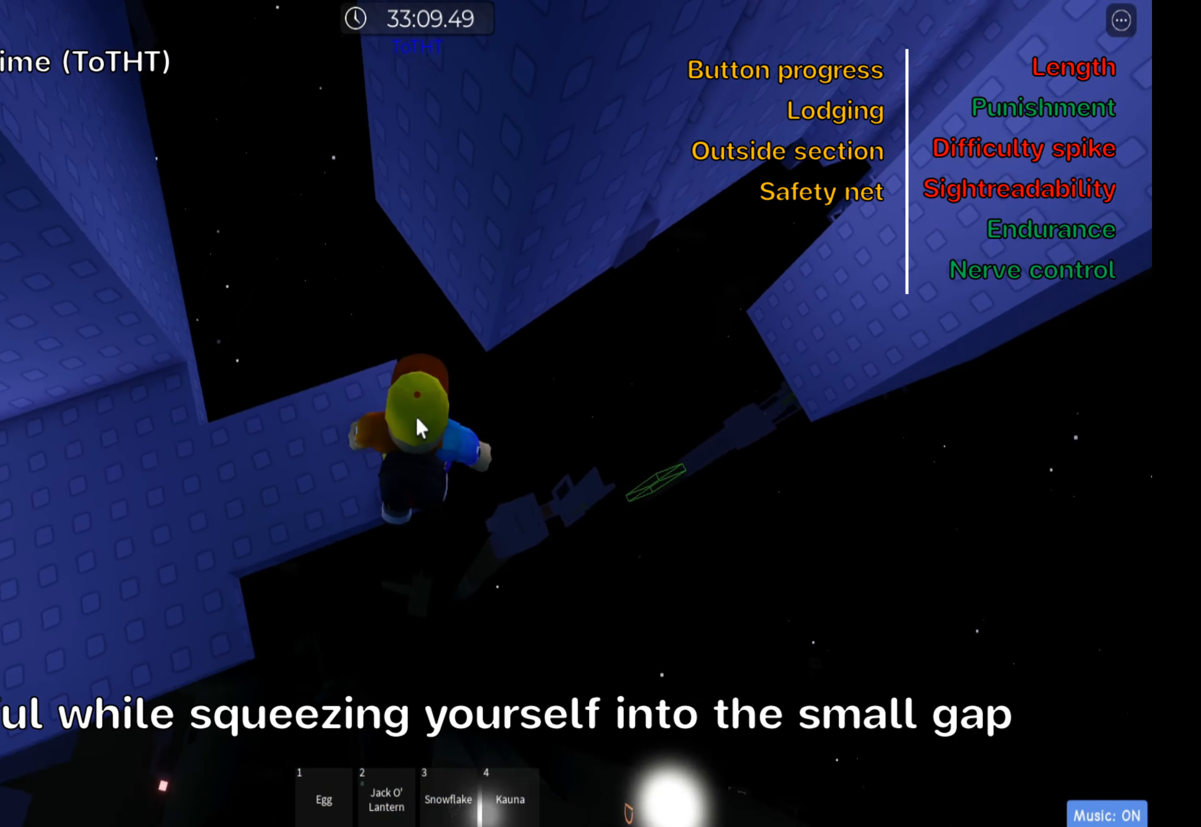
{"keys": ["d", "space"], "events": [[33, "shift", "up"], [100, "shift", "down"], [217, "shift", "up"], [367, "d", "down"], [483, "space", "down"]]}
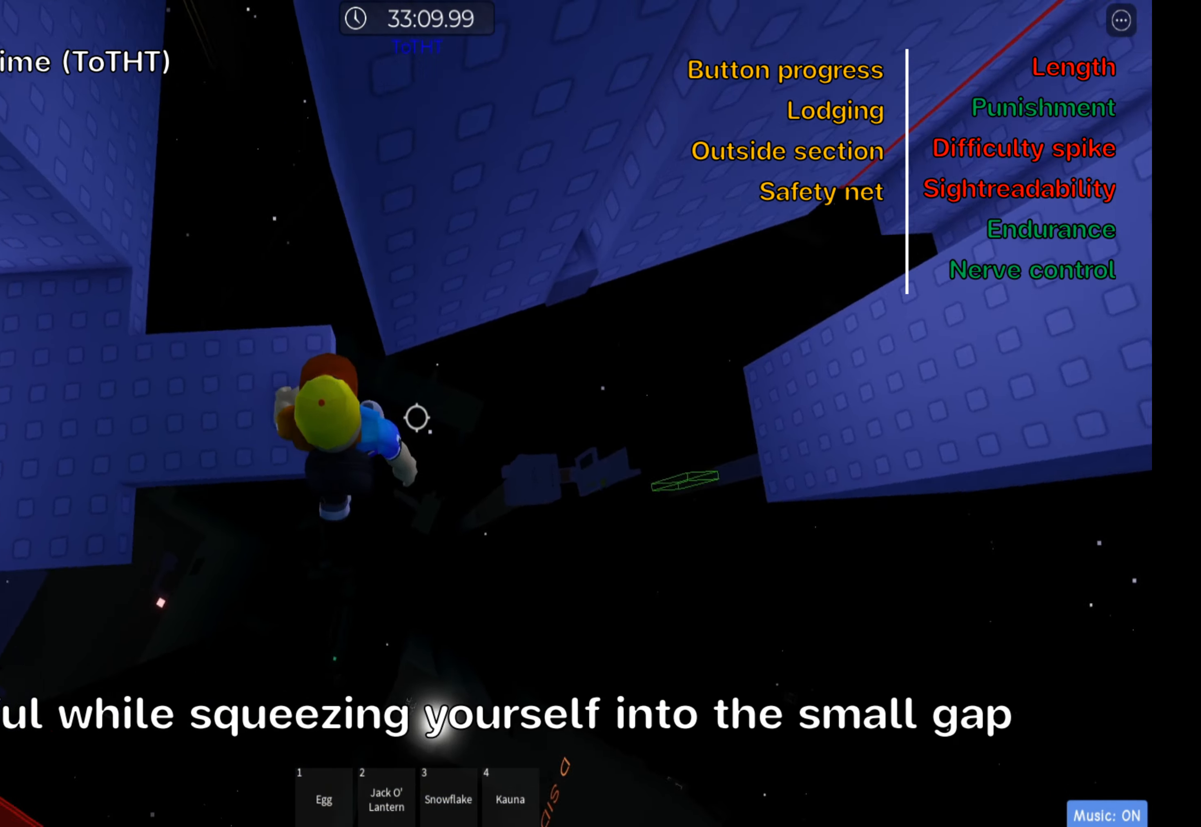
{"keys": ["d", "w"], "events": [[117, "space", "up"], [217, "w", "down"]]}
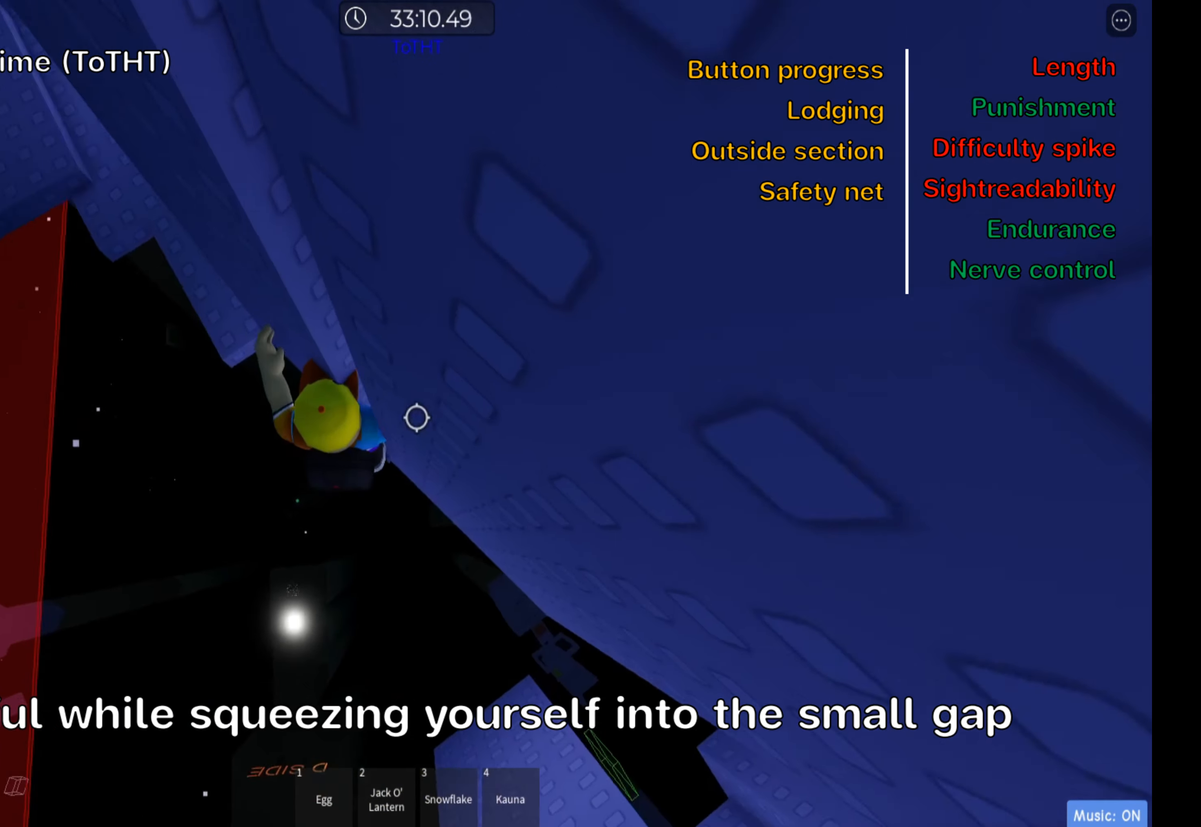
{"keys": ["d"], "events": [[233, "w", "up"]]}
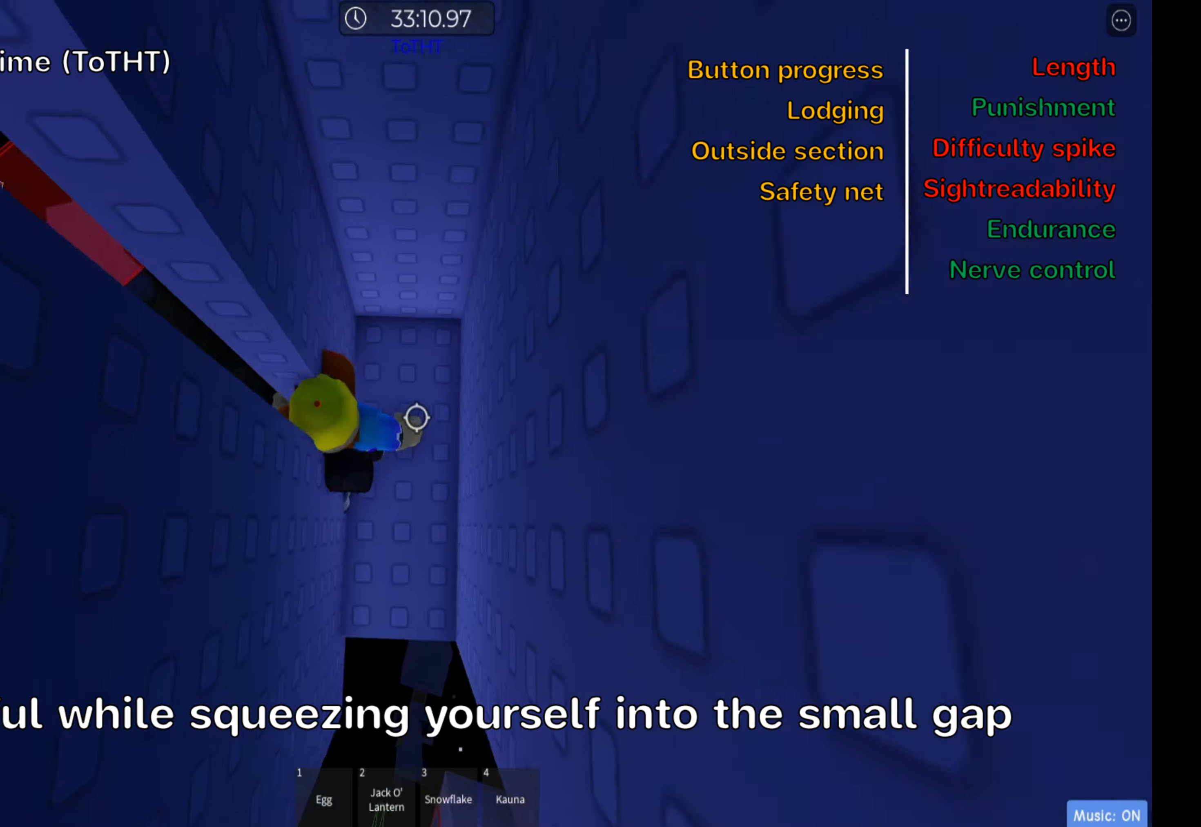
{"keys": [], "events": [[133, "d", "up"], [233, "d", "down"], [233, "s", "down"], [383, "d", "up"], [383, "s", "up"]]}
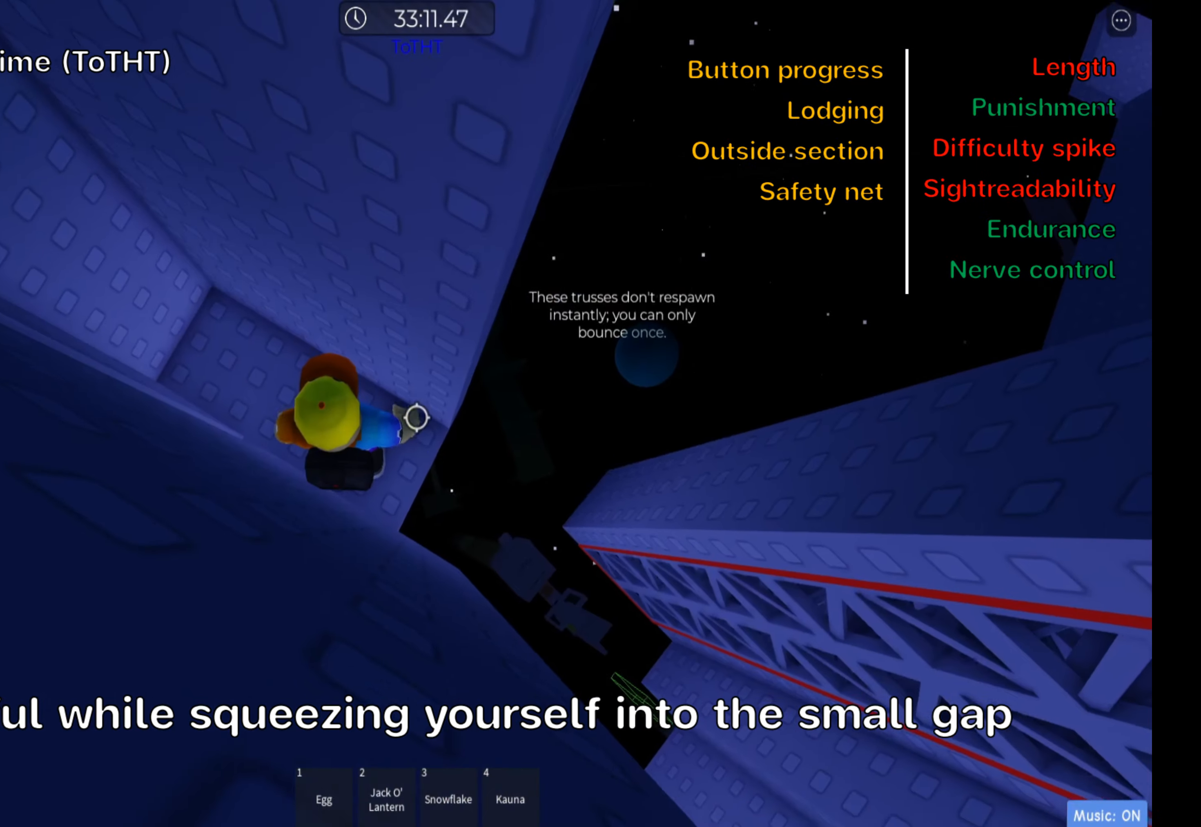
{"keys": ["d"], "events": [[66, "d", "down"], [83, "s", "down"], [150, "d", "up"], [183, "s", "up"], [500, "d", "down"]]}
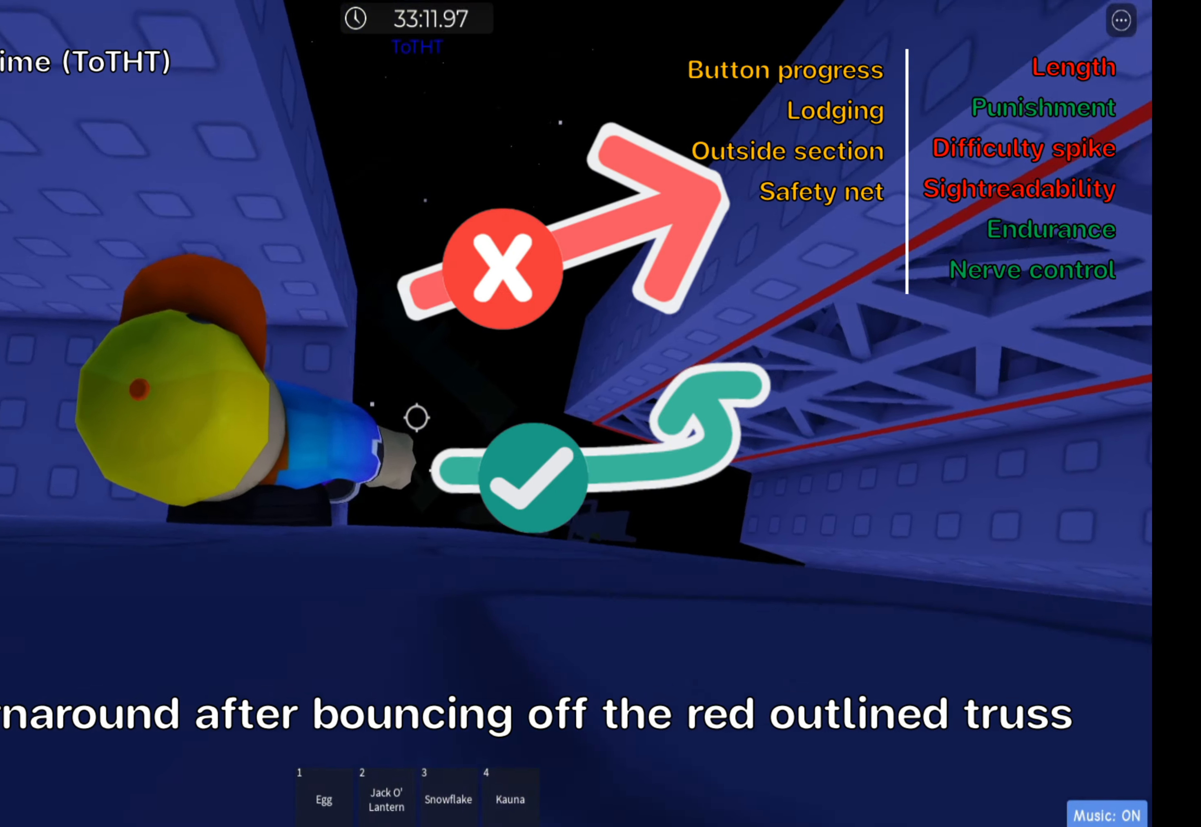
{"keys": ["d", "space", "w"], "events": [[166, "space", "down"], [333, "w", "down"]]}
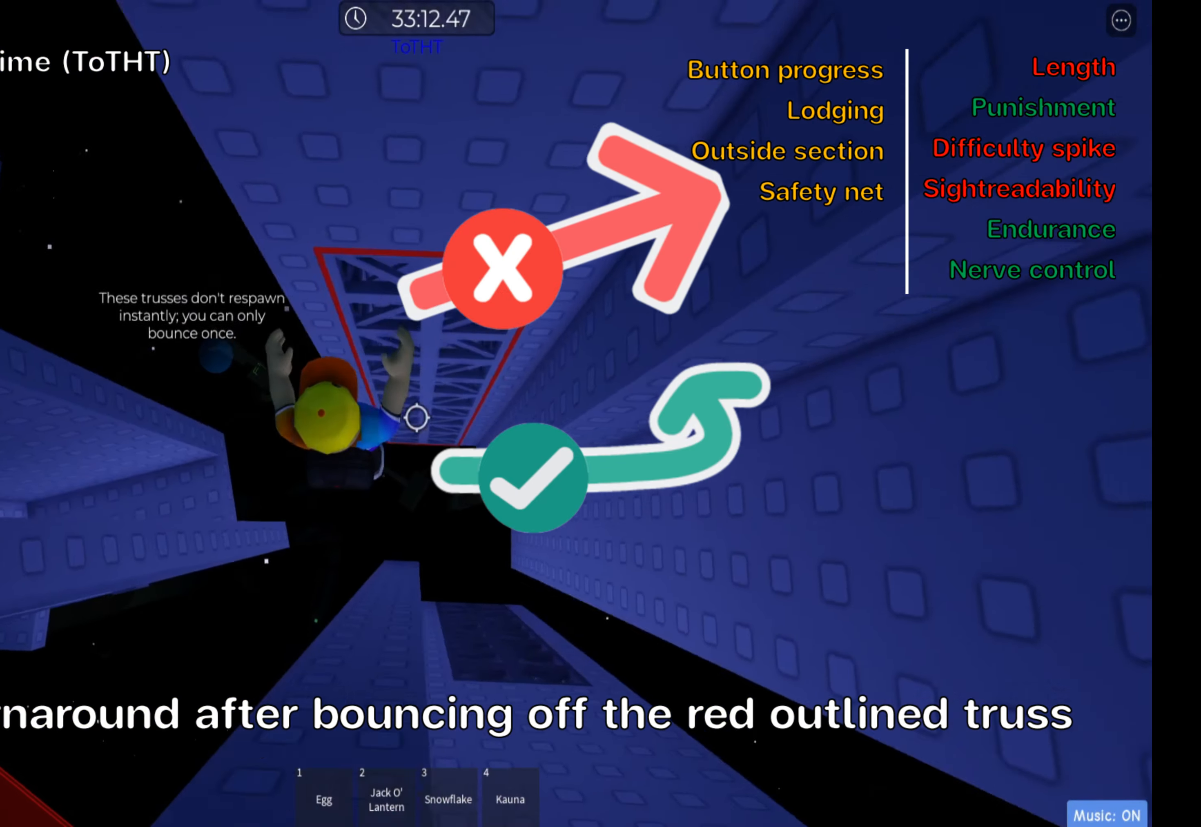
{"keys": ["d", "w"], "events": [[250, "w", "up"], [300, "space", "up"], [433, "w", "down"]]}
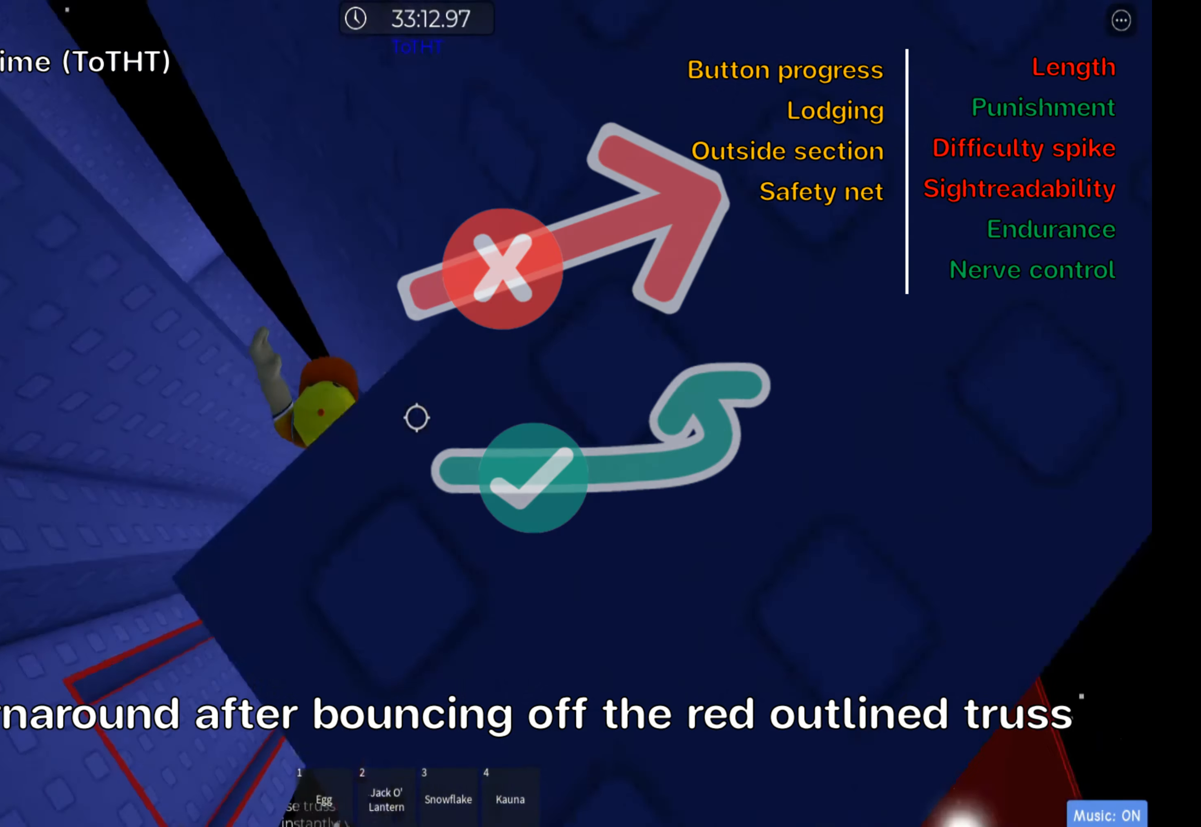
{"keys": ["w"], "events": [[50, "d", "up"]]}
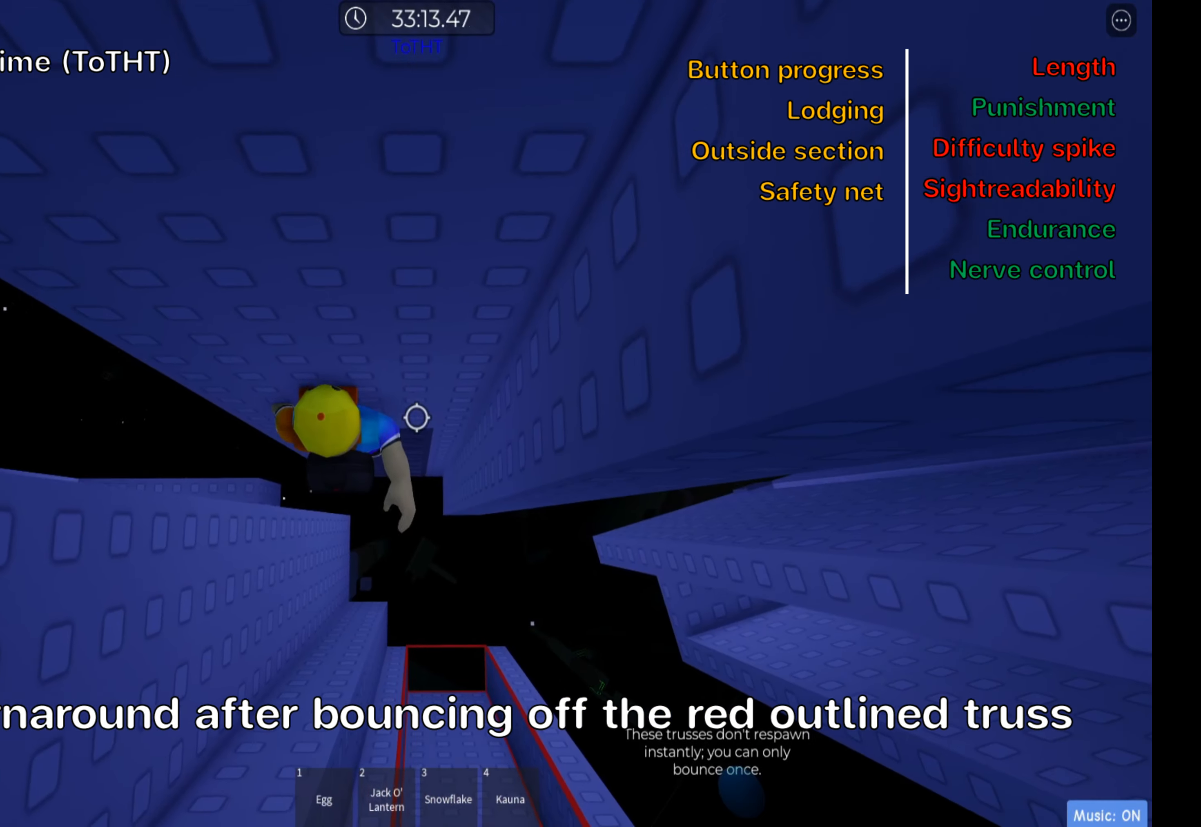
{"keys": [], "events": [[266, "w", "up"]]}
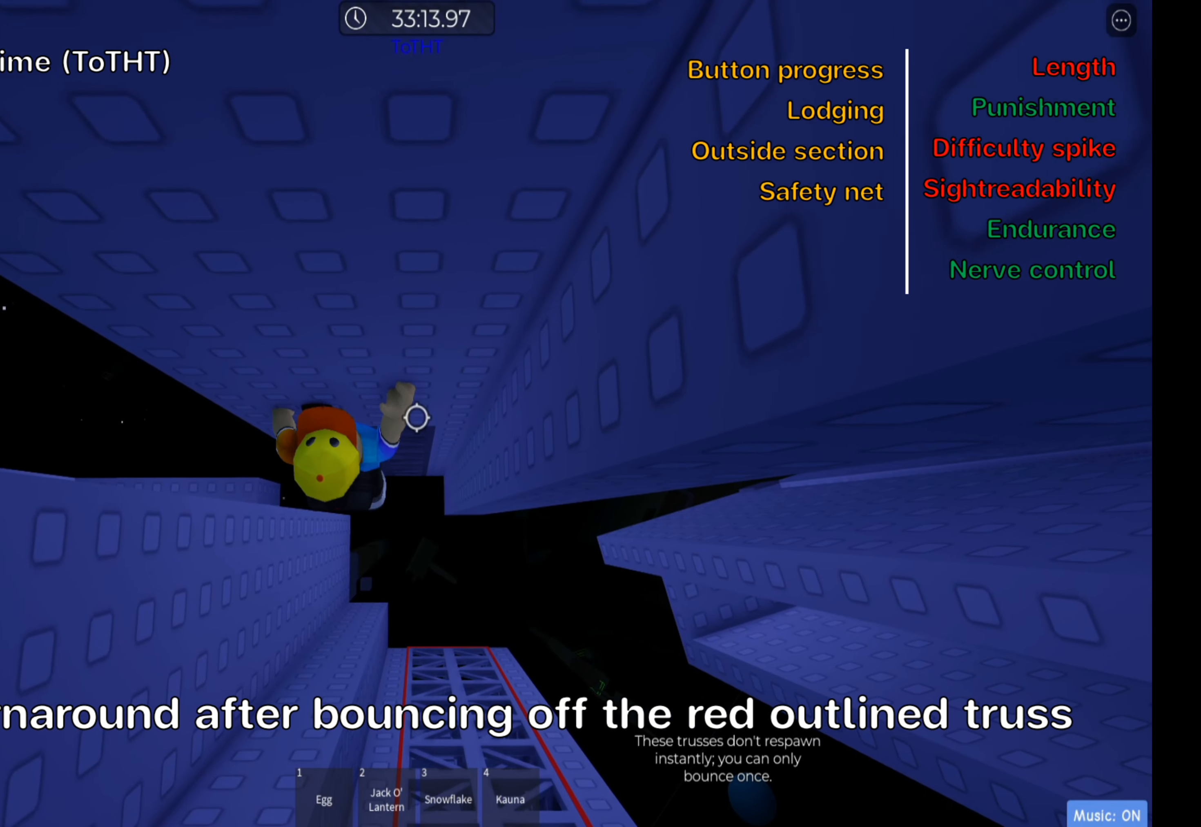
{"keys": ["a"], "events": [[166, "w", "down"], [283, "space", "down"], [350, "a", "down"], [400, "w", "up"], [433, "space", "up"]]}
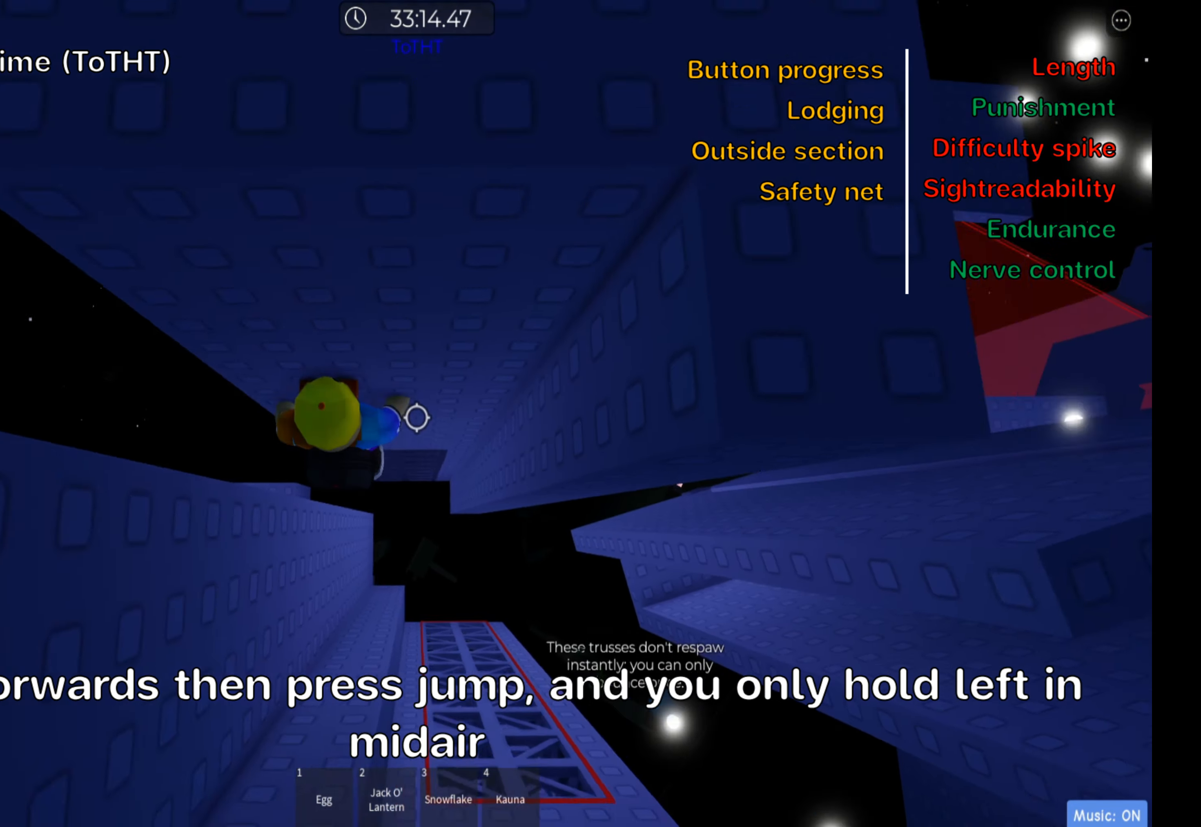
{"keys": ["a", "w"], "events": [[400, "w", "down"]]}
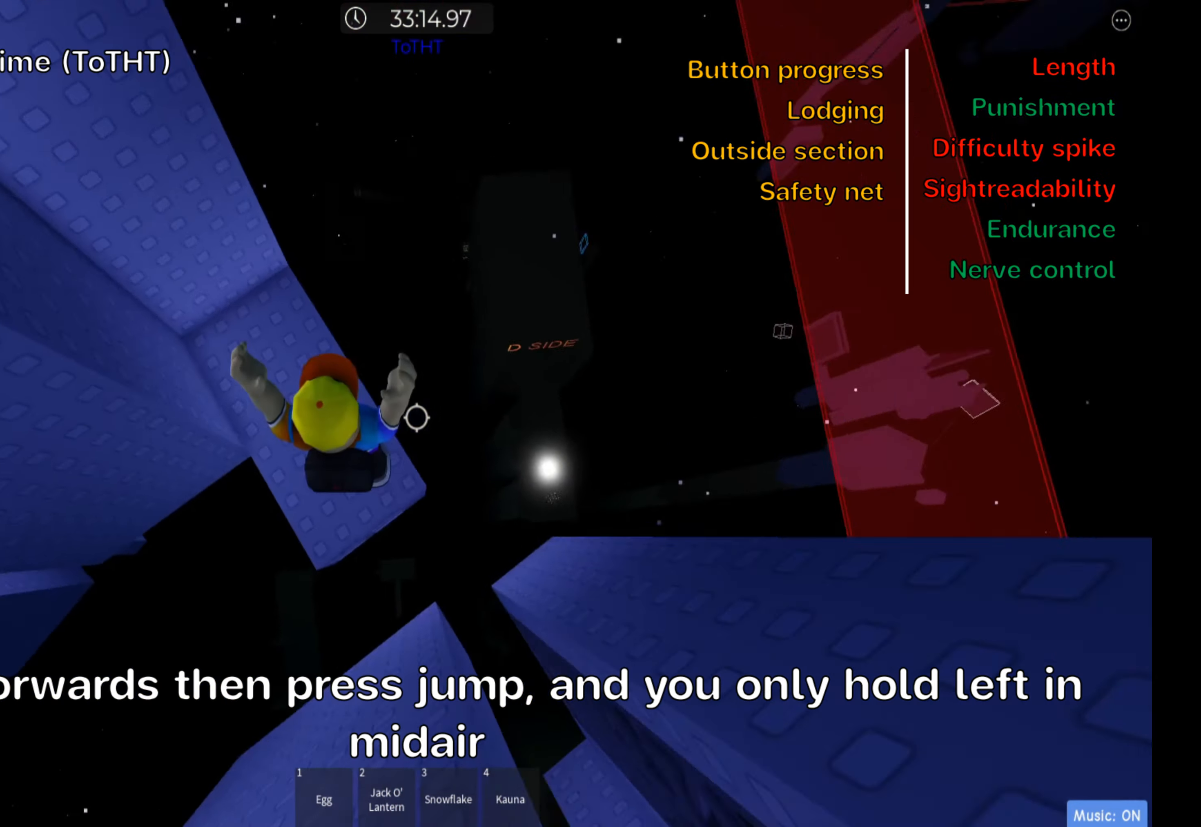
{"keys": ["w"], "events": [[83, "a", "up"], [367, "d", "down"], [500, "d", "up"]]}
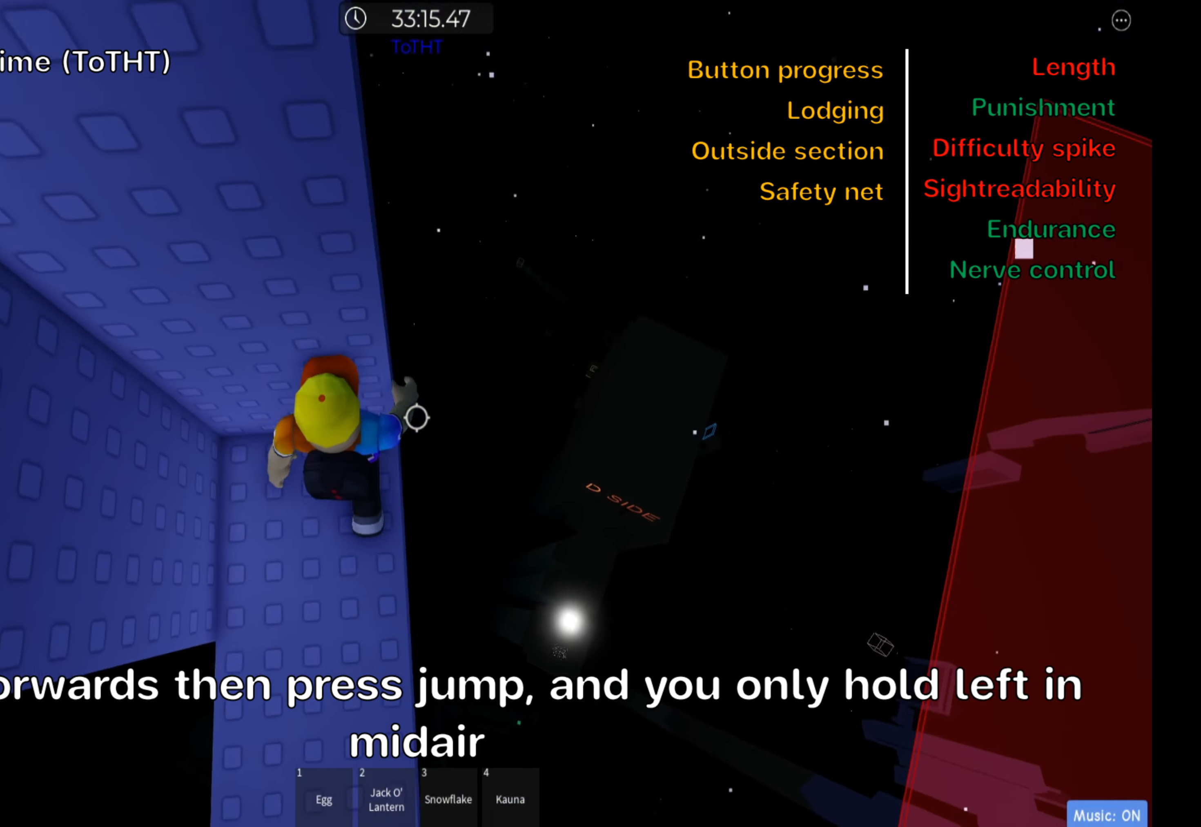
{"keys": ["w"], "events": [[50, "w", "up"], [183, "w", "down"], [267, "w", "up"], [467, "w", "down"]]}
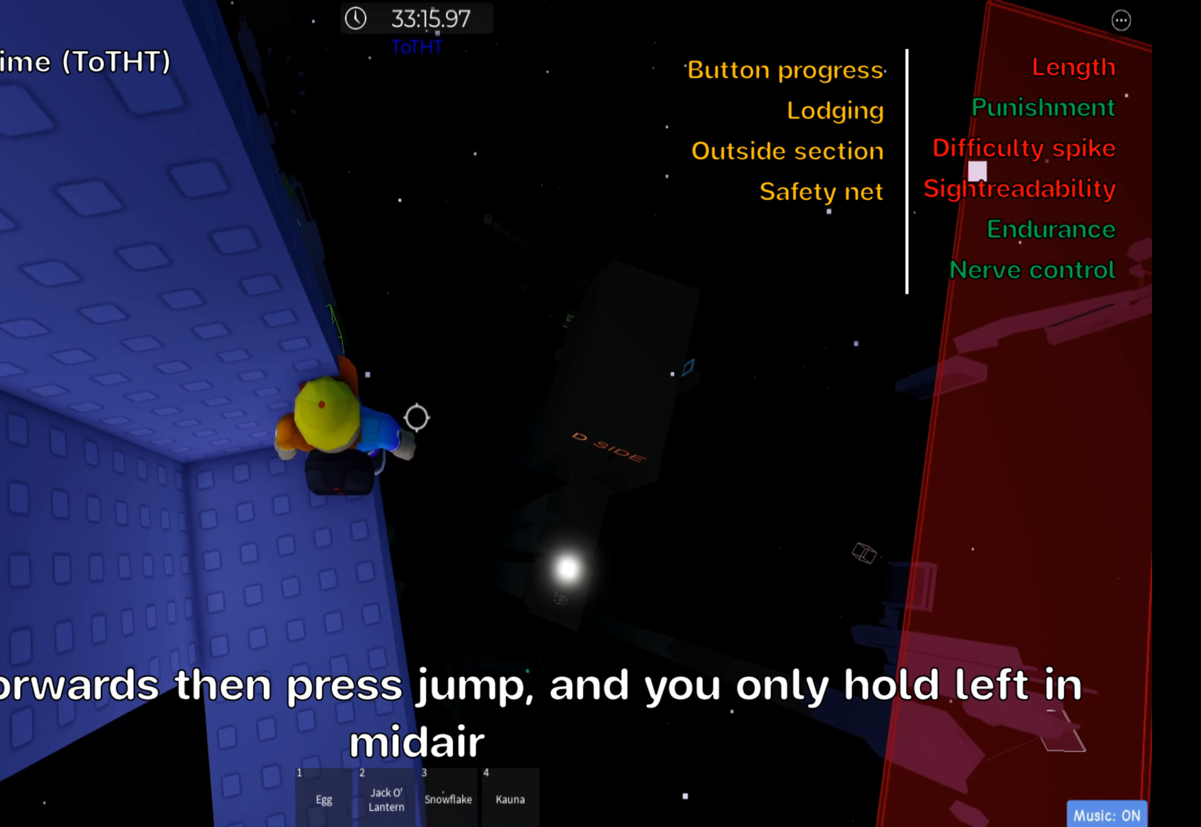
{"keys": [], "events": [[50, "w", "up"], [183, "shift", "down"], [350, "shift", "up"]]}
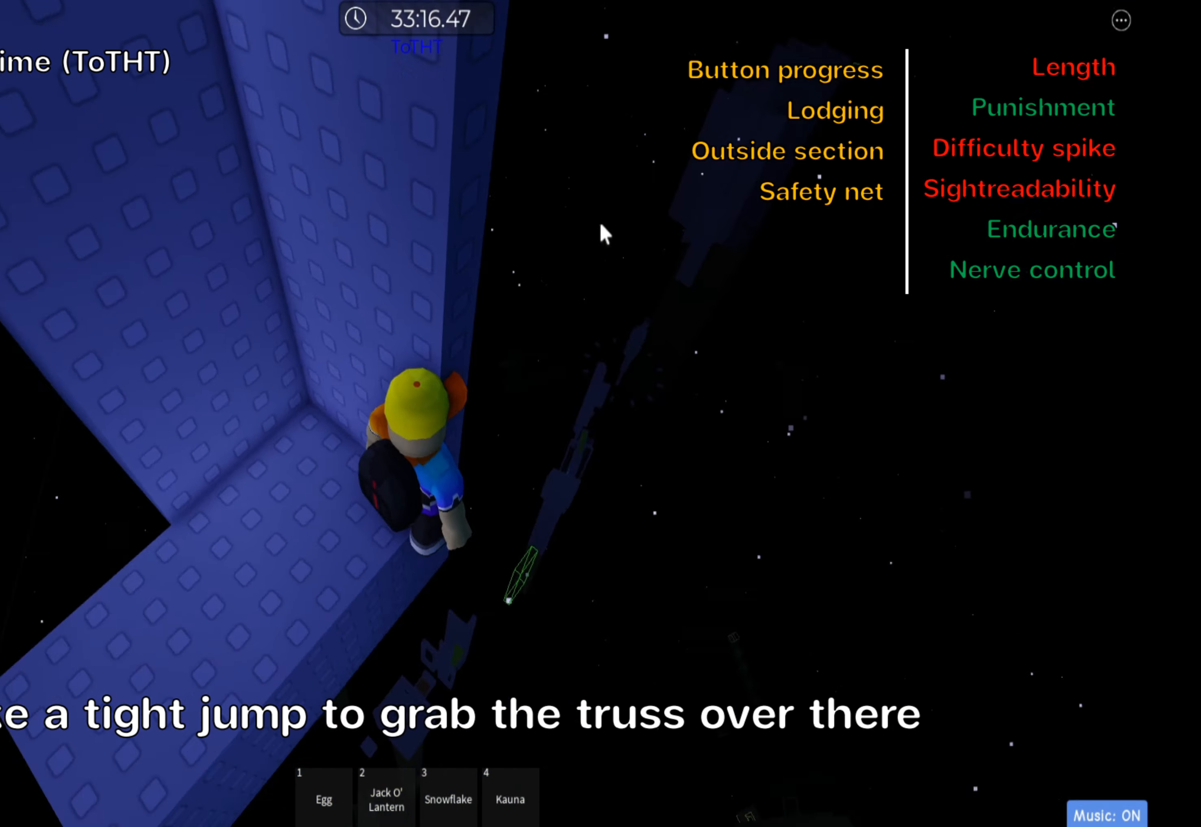
{"keys": ["w"], "events": [[267, "shift", "down"], [383, "shift", "up"], [467, "w", "down"]]}
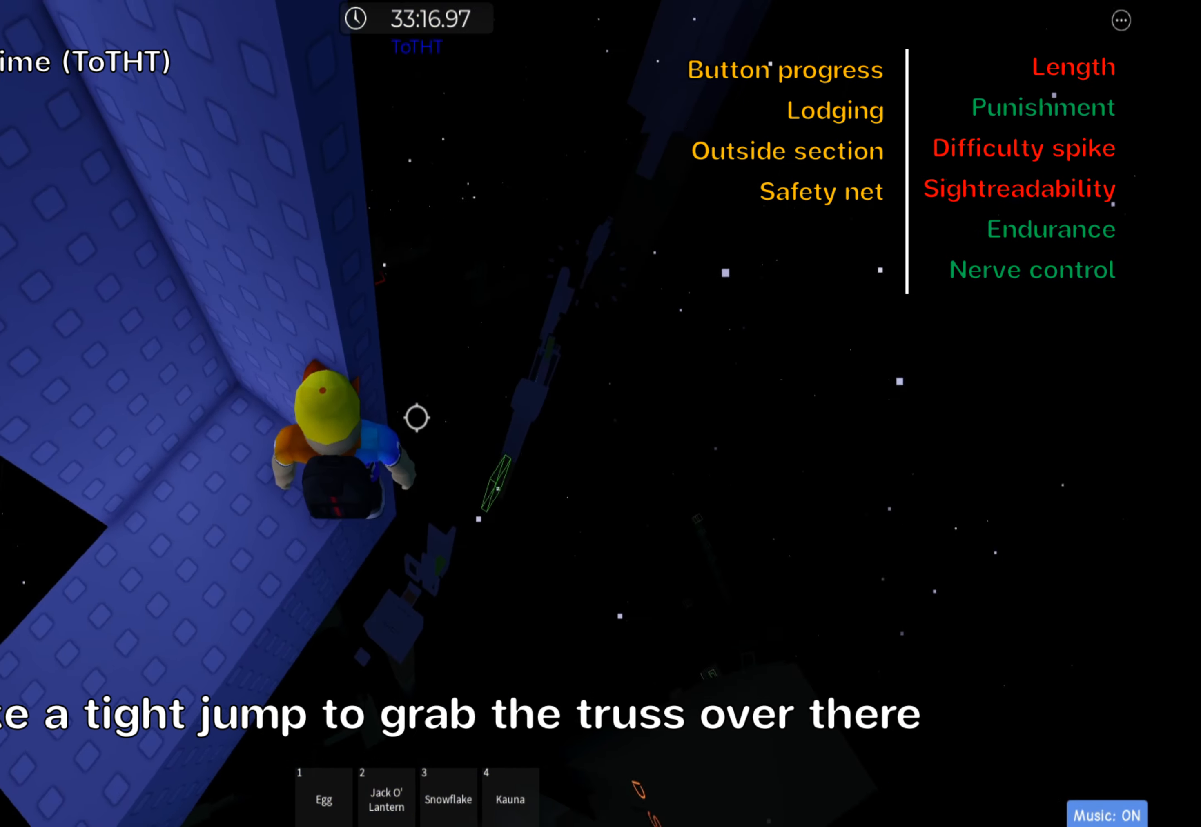
{"keys": ["d"], "events": [[17, "w", "up"], [217, "d", "down"], [333, "space", "down"], [483, "space", "up"]]}
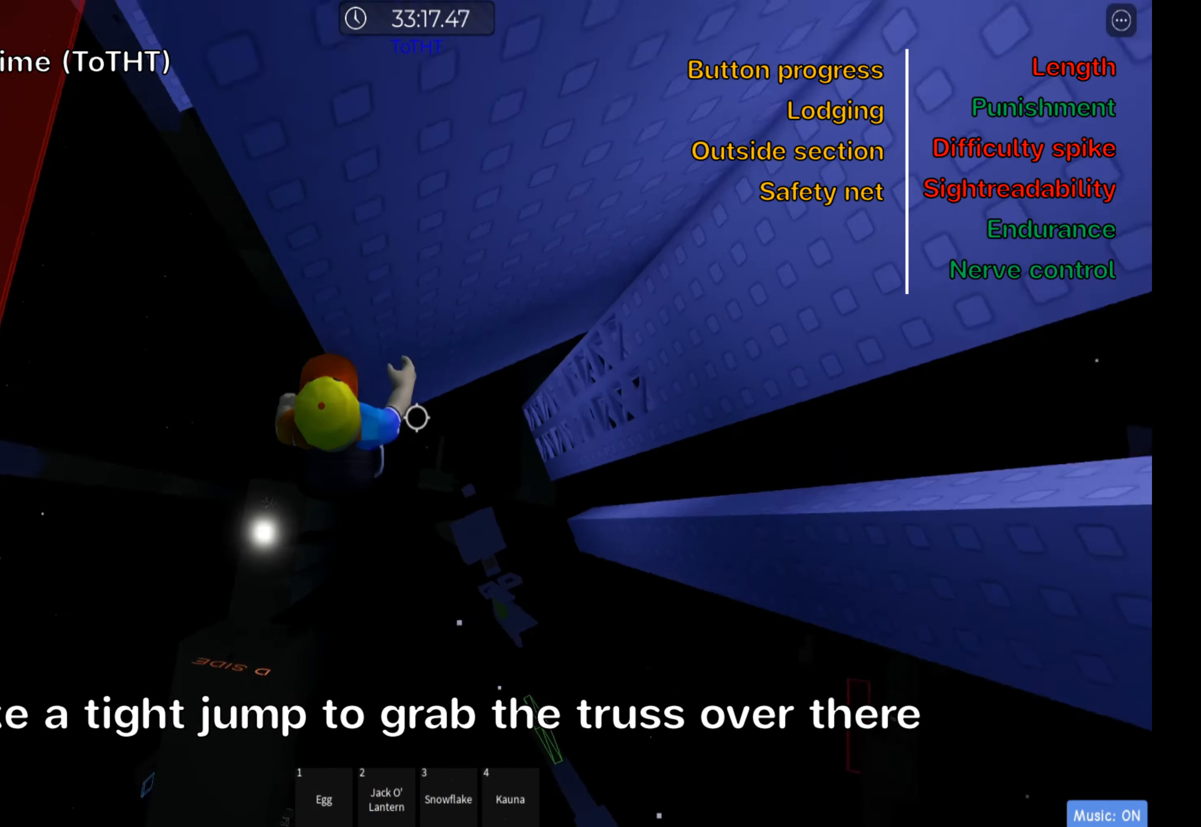
{"keys": ["w"], "events": [[67, "w", "down"], [233, "d", "up"]]}
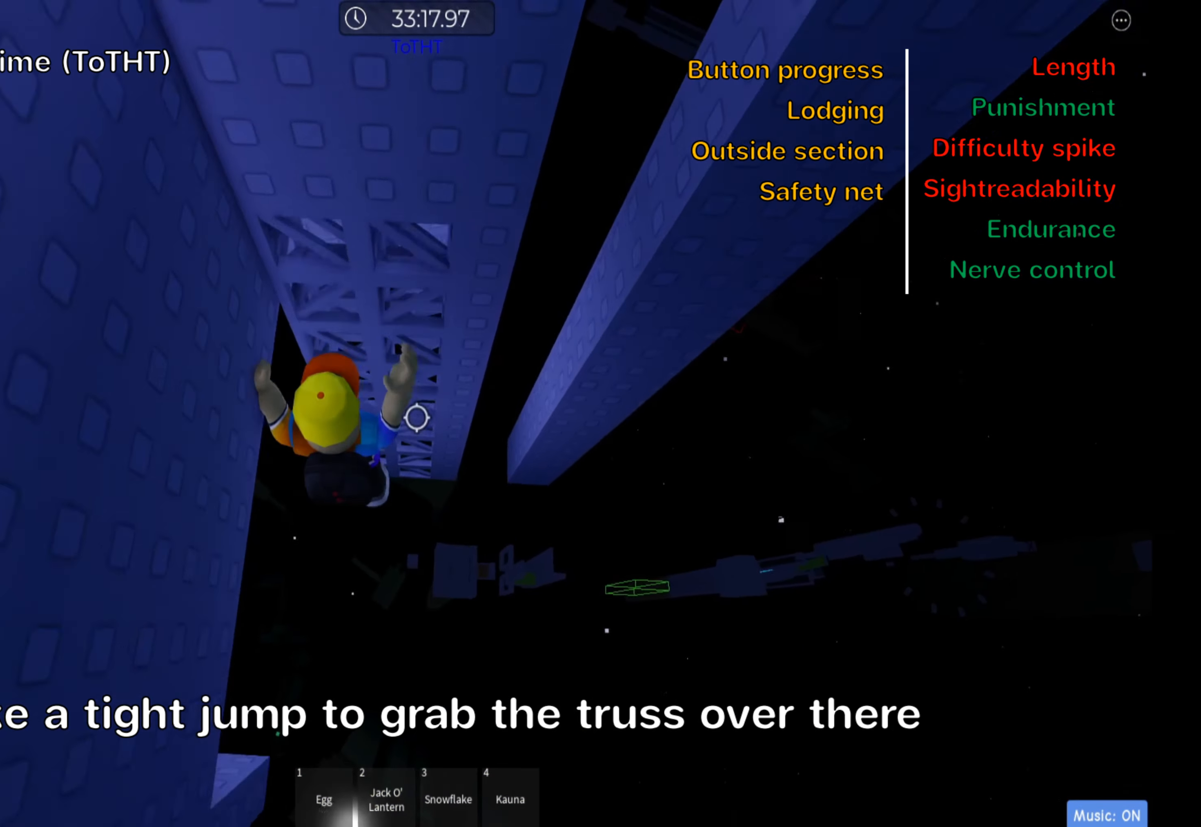
{"keys": ["shift", "w"], "events": [[367, "shift", "down"]]}
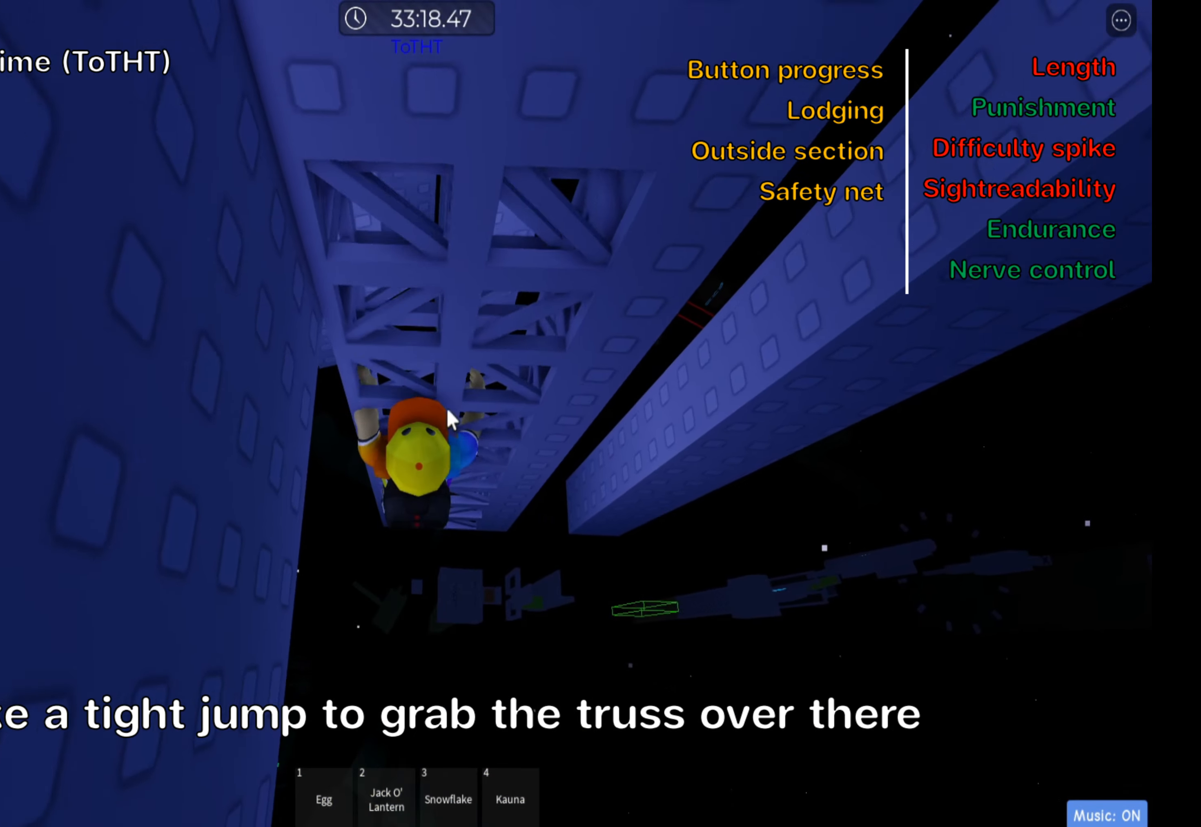
{"keys": ["w"], "events": [[17, "shift", "up"], [83, "shift", "down"], [233, "shift", "up"]]}
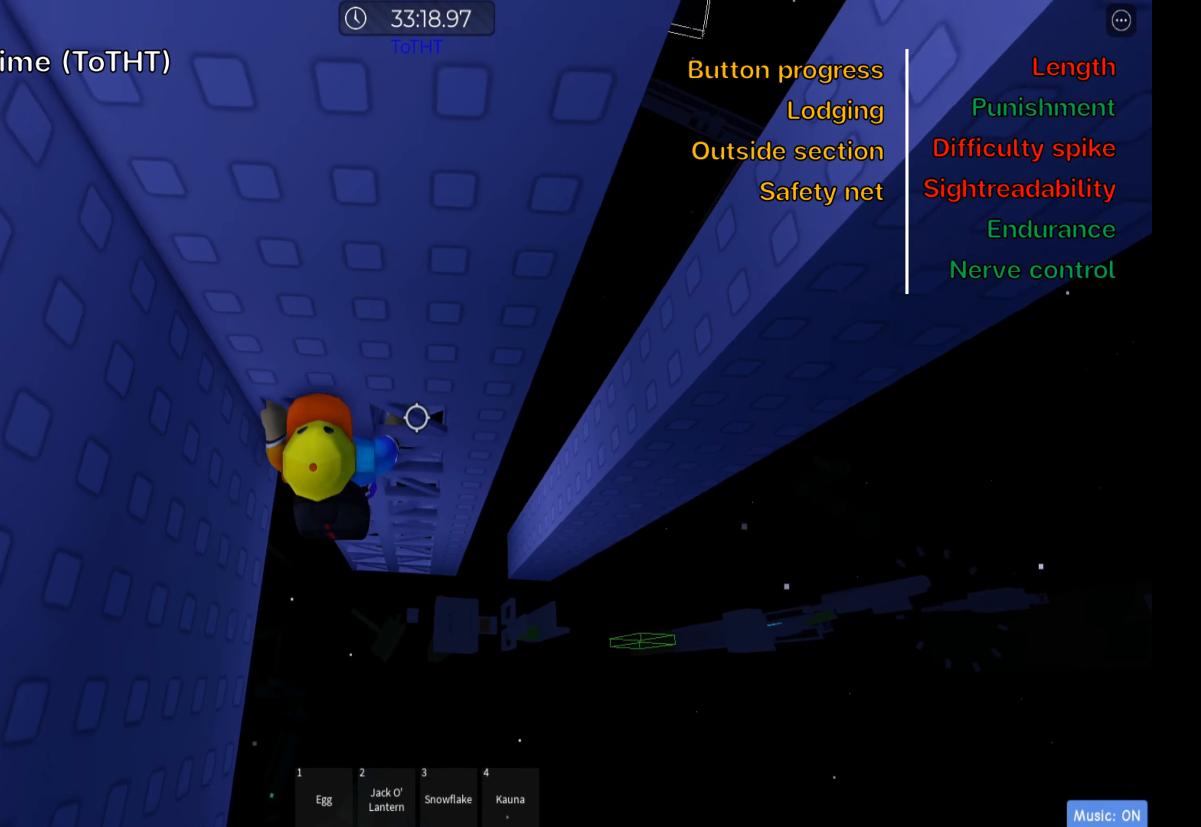
{"keys": ["d", "w"], "events": [[433, "d", "down"]]}
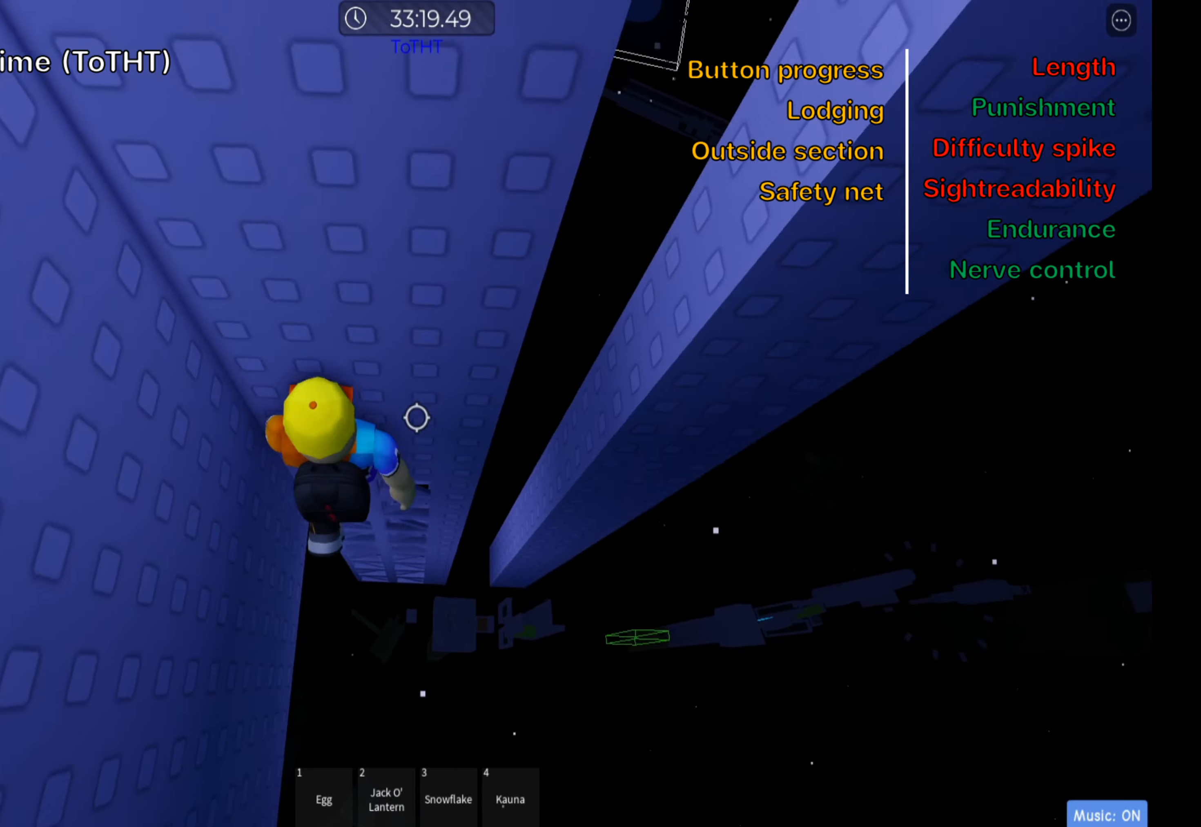
{"keys": ["shift"], "events": [[50, "d", "up"], [267, "d", "down"], [283, "d", "up"], [400, "shift", "down"], [400, "w", "up"]]}
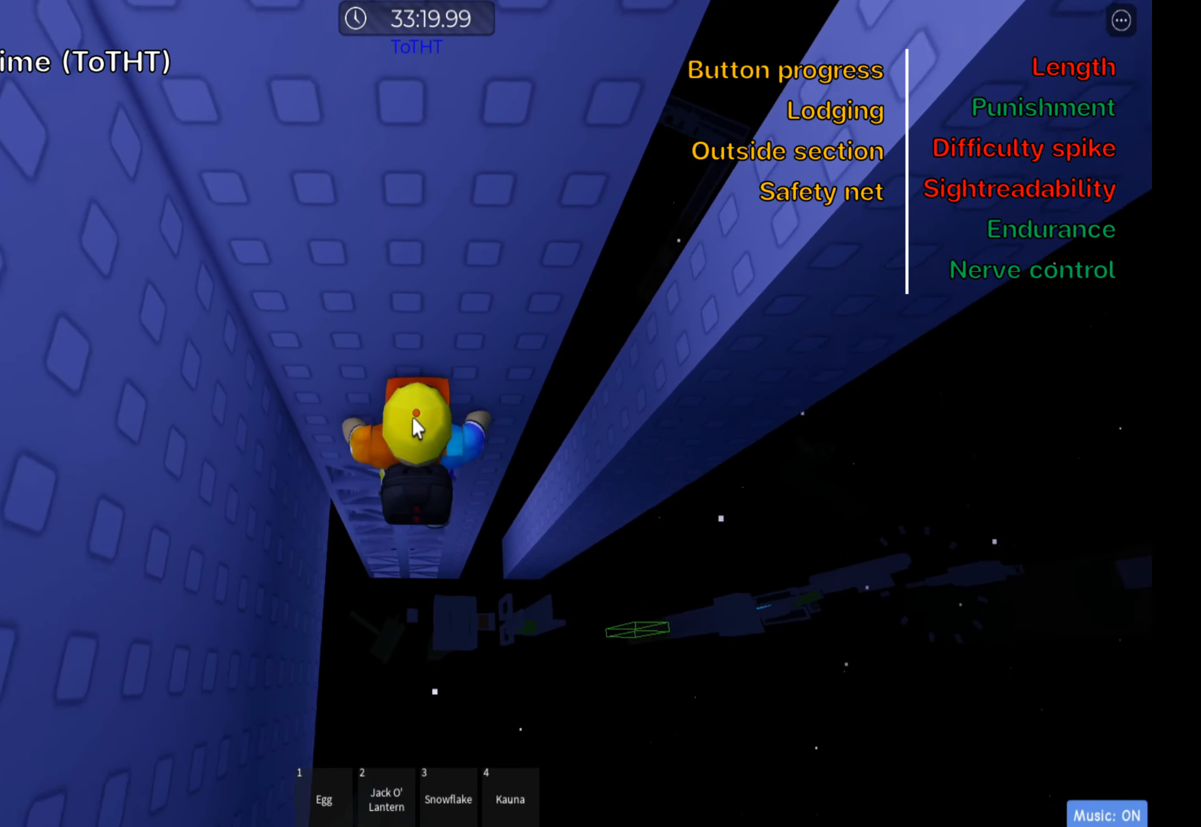
{"keys": ["shift"], "events": [[50, "shift", "up"], [500, "shift", "down"]]}
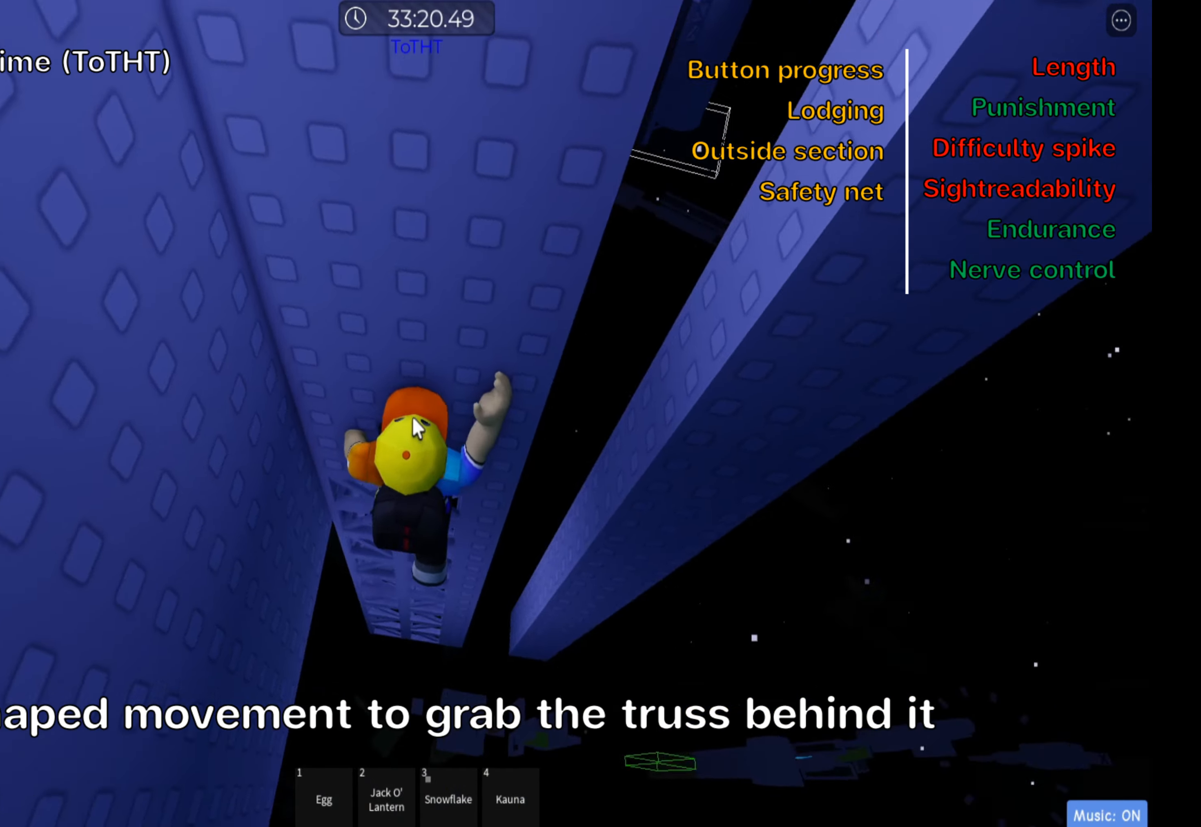
{"keys": ["w"], "events": [[167, "shift", "up"], [200, "w", "down"]]}
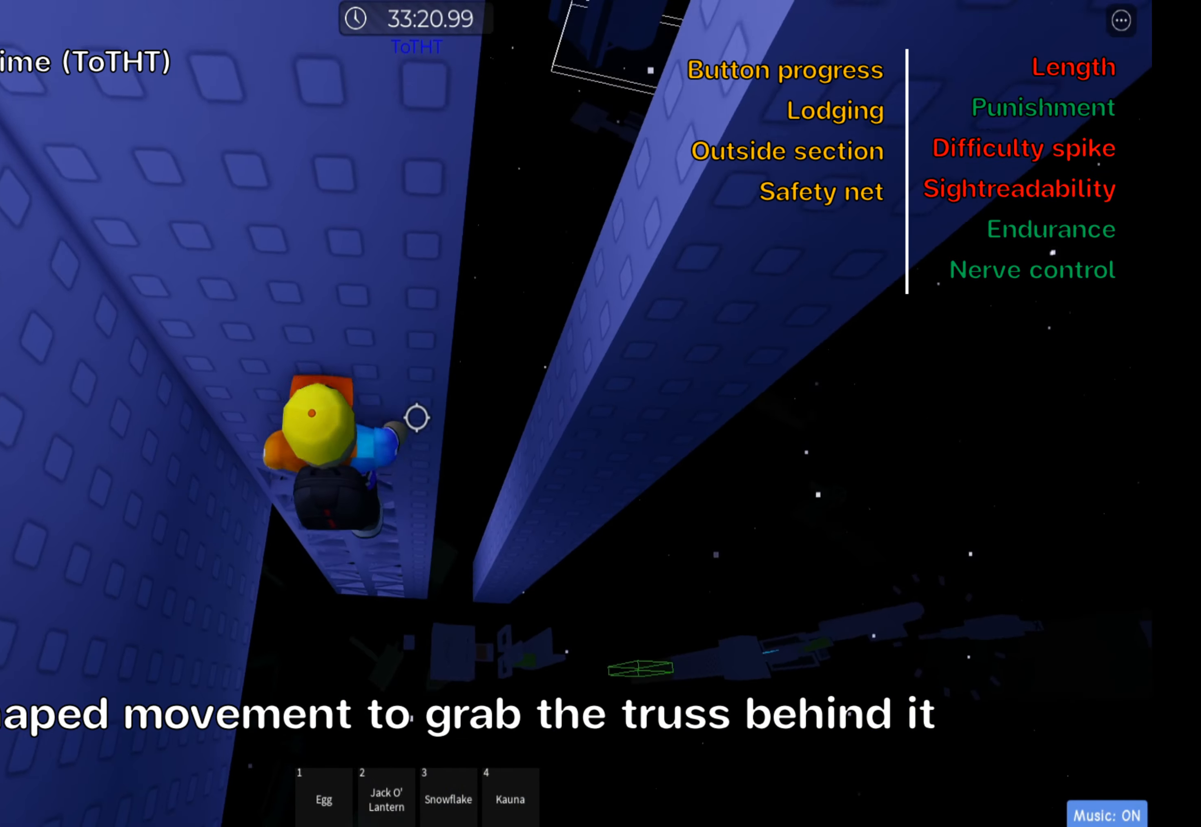
{"keys": ["d"], "events": [[117, "w", "up"], [400, "d", "down"]]}
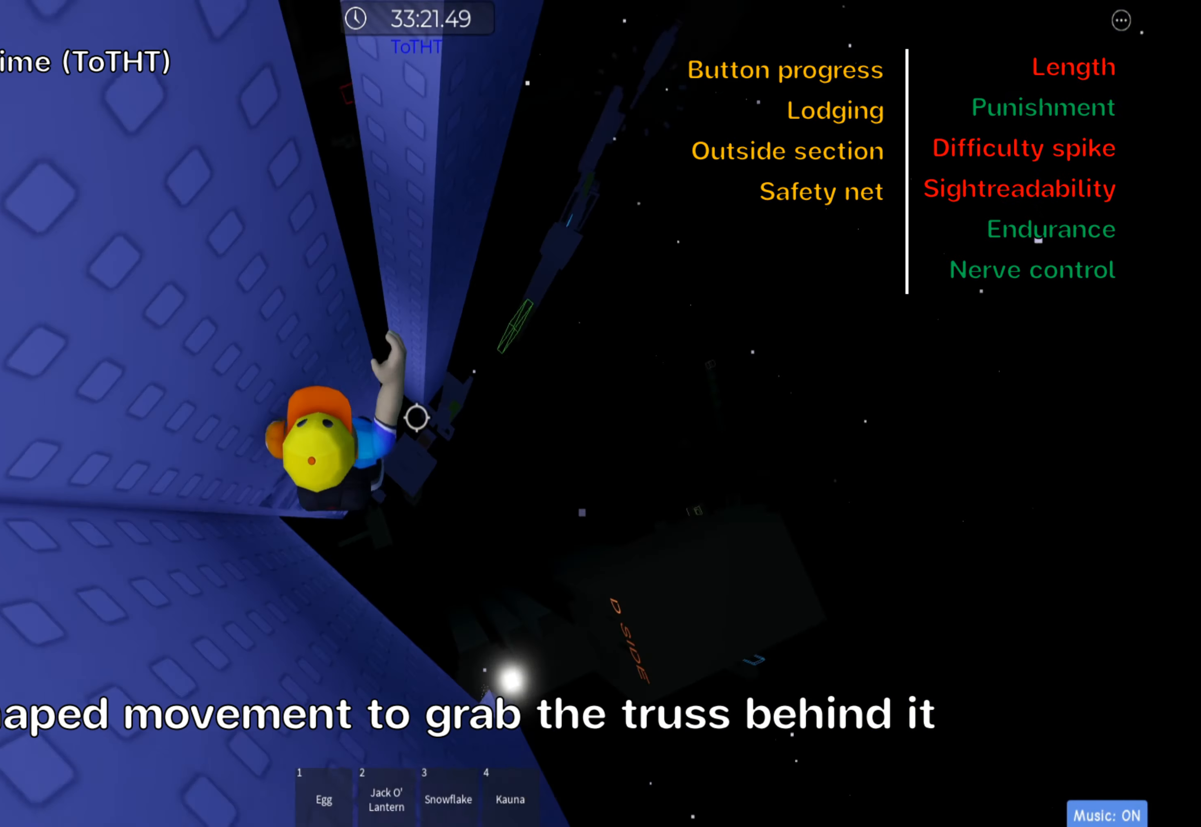
{"keys": ["d"], "events": [[33, "space", "down"], [200, "space", "up"]]}
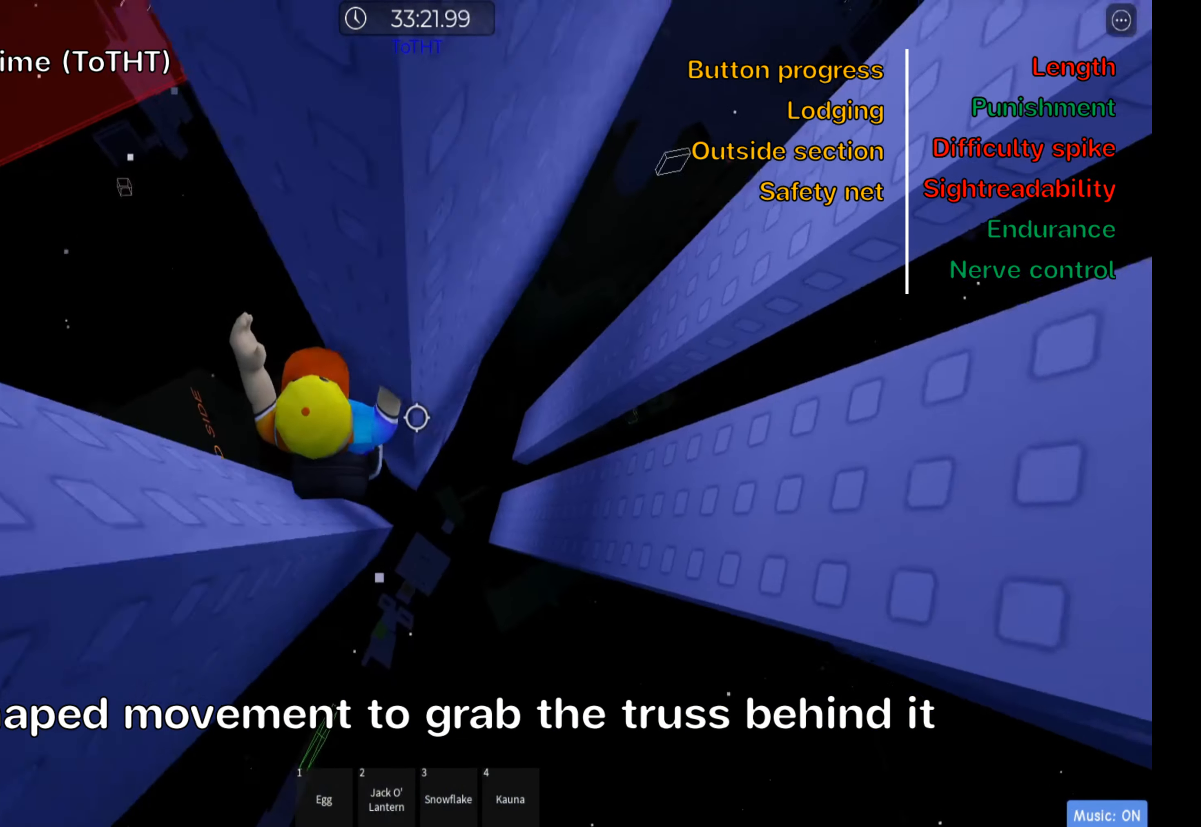
{"keys": ["shift", "w"], "events": [[133, "w", "down"], [383, "d", "up"], [483, "shift", "down"]]}
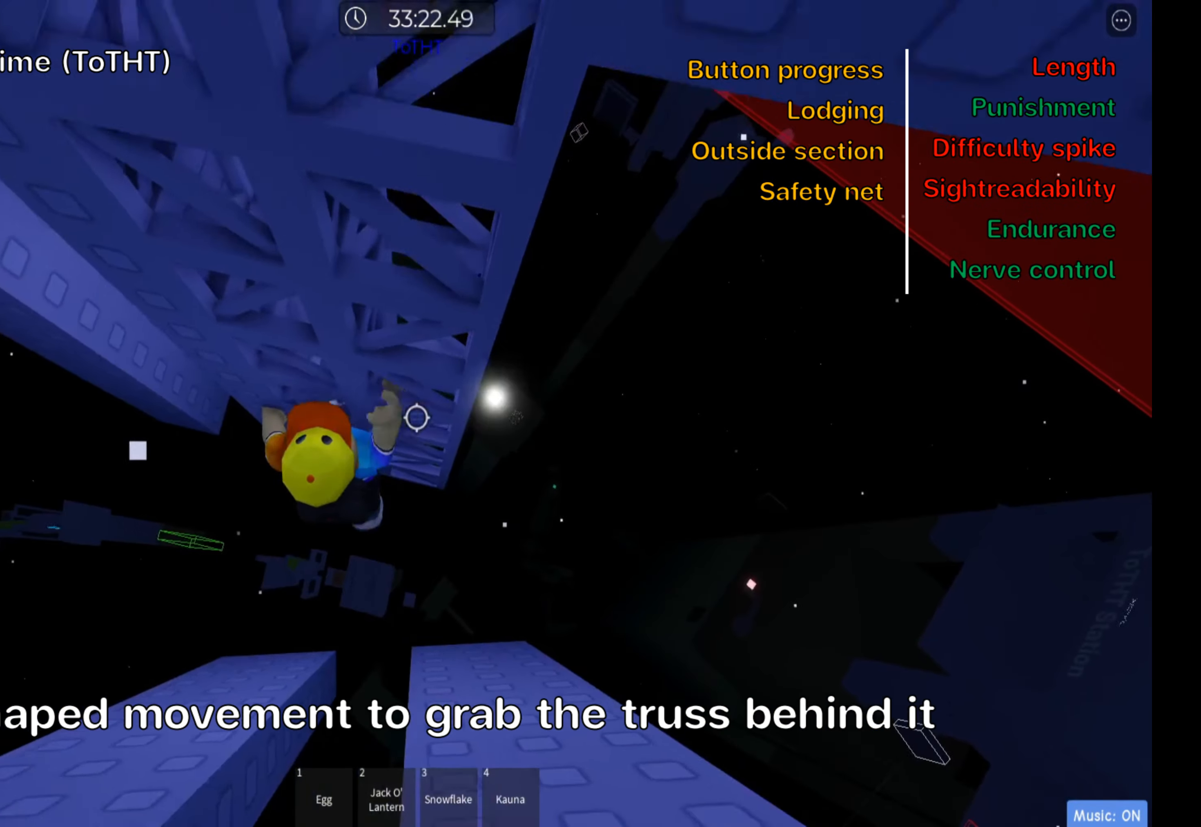
{"keys": ["w"], "events": [[167, "shift", "up"]]}
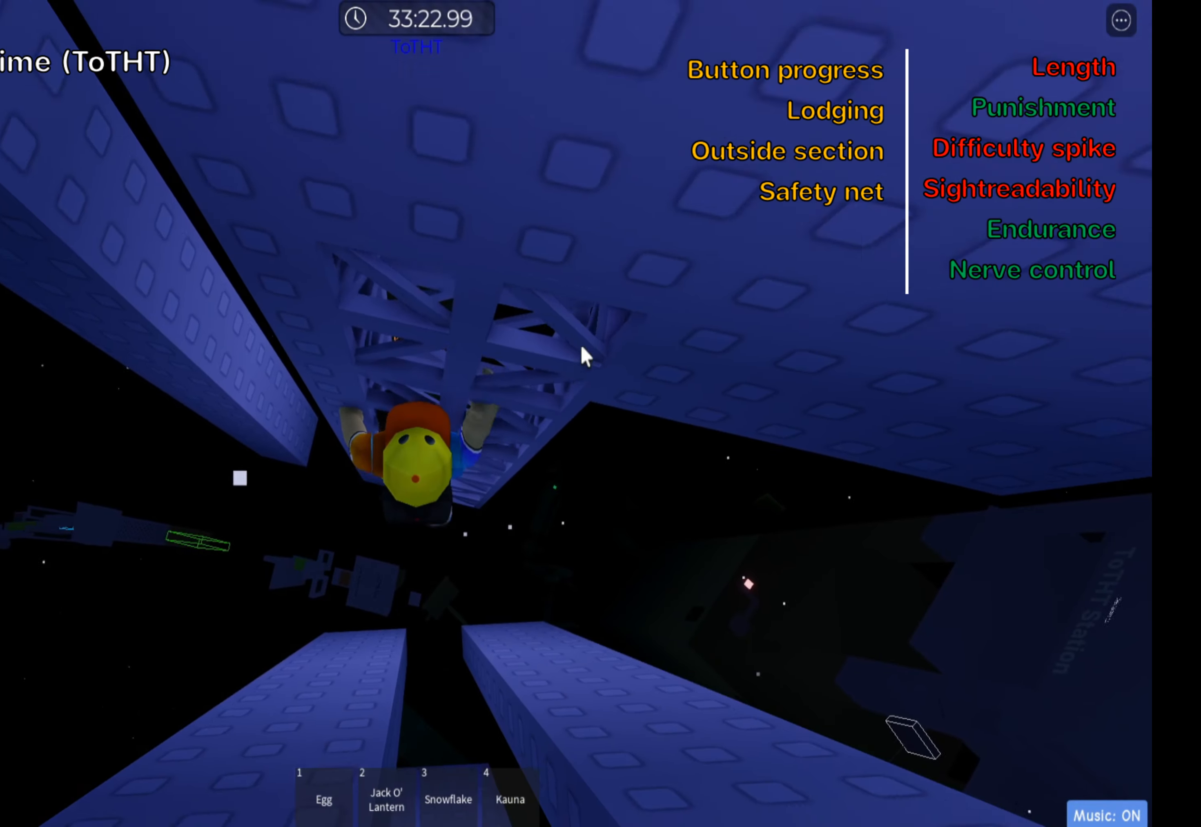
{"keys": ["w"], "events": [[83, "shift", "down"], [217, "shift", "up"]]}